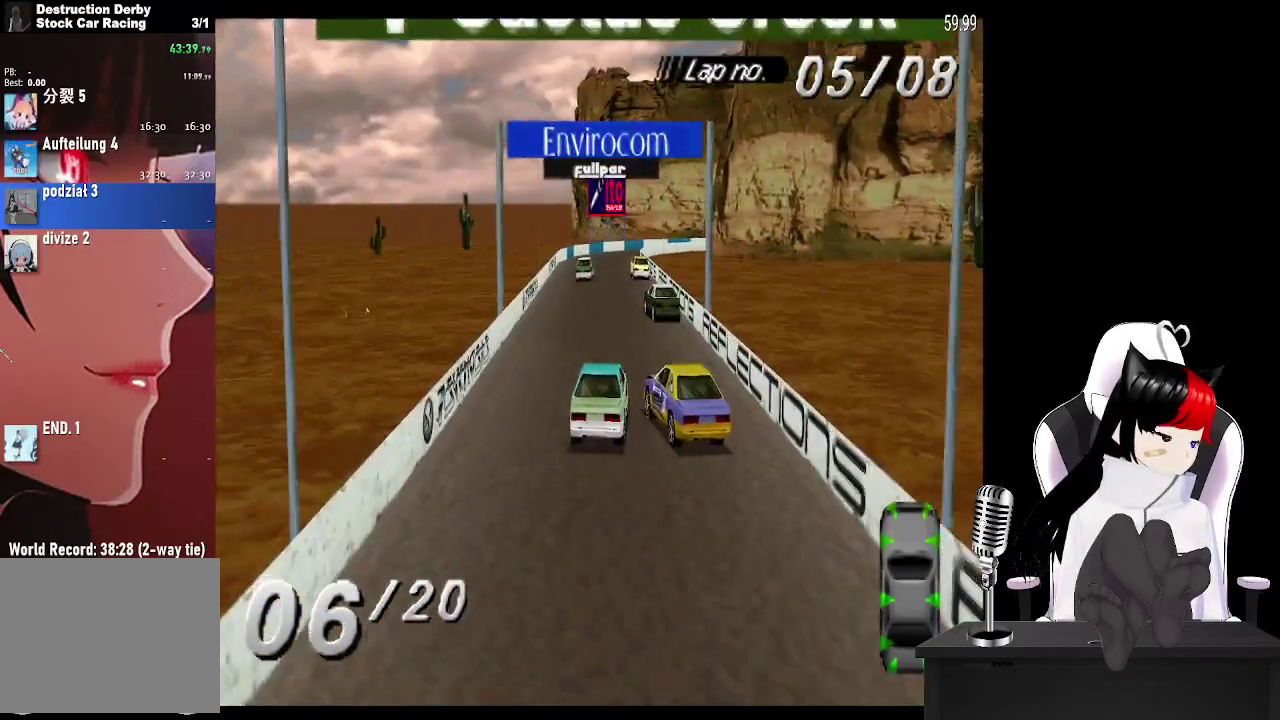
Gameplay with a controller (PlayStation layout); each line is a JSON object with the inputs held at the frame after it. "events" lists button and stick changes between this image and that frame as [ms after this image, input, new state], when the widget could be followed in between. Not read: L3 R3 left_stick right_stick.
{"buttons": ["CROSS"], "events": [[317, "DPAD_RIGHT", "down"], [417, "DPAD_RIGHT", "up"]]}
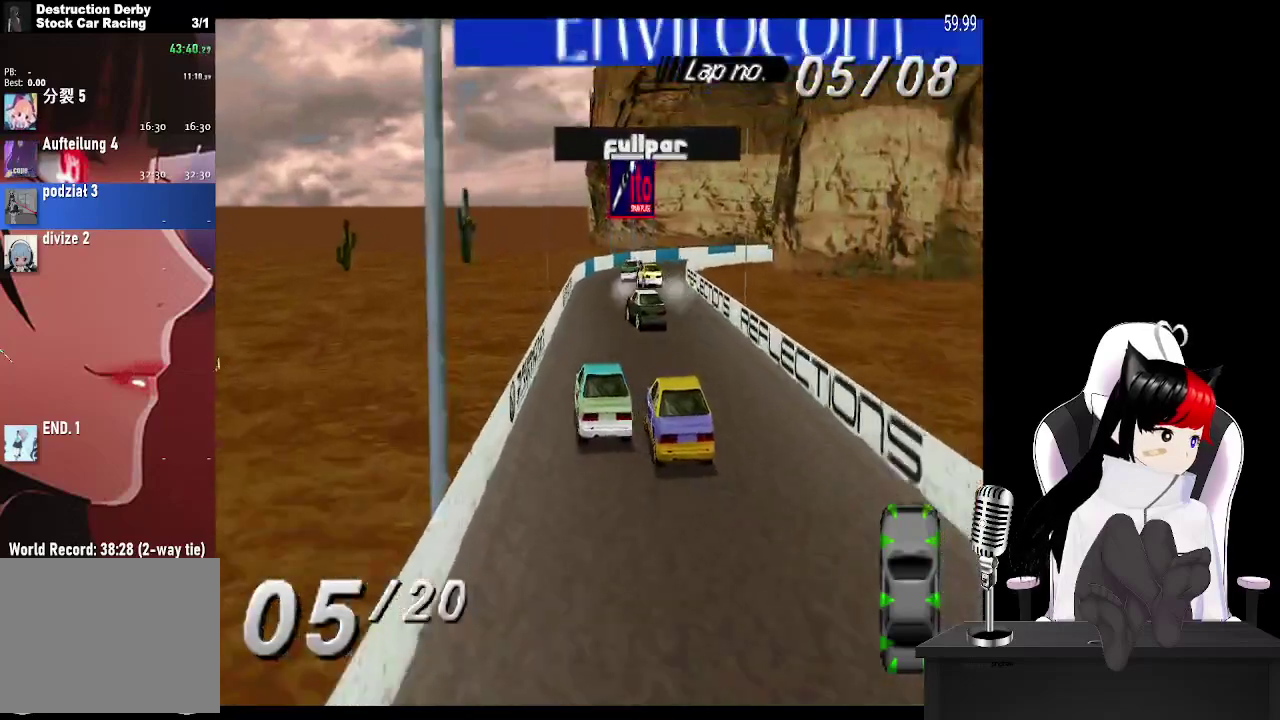
{"buttons": ["CROSS", "DPAD_RIGHT"], "events": [[483, "DPAD_RIGHT", "down"]]}
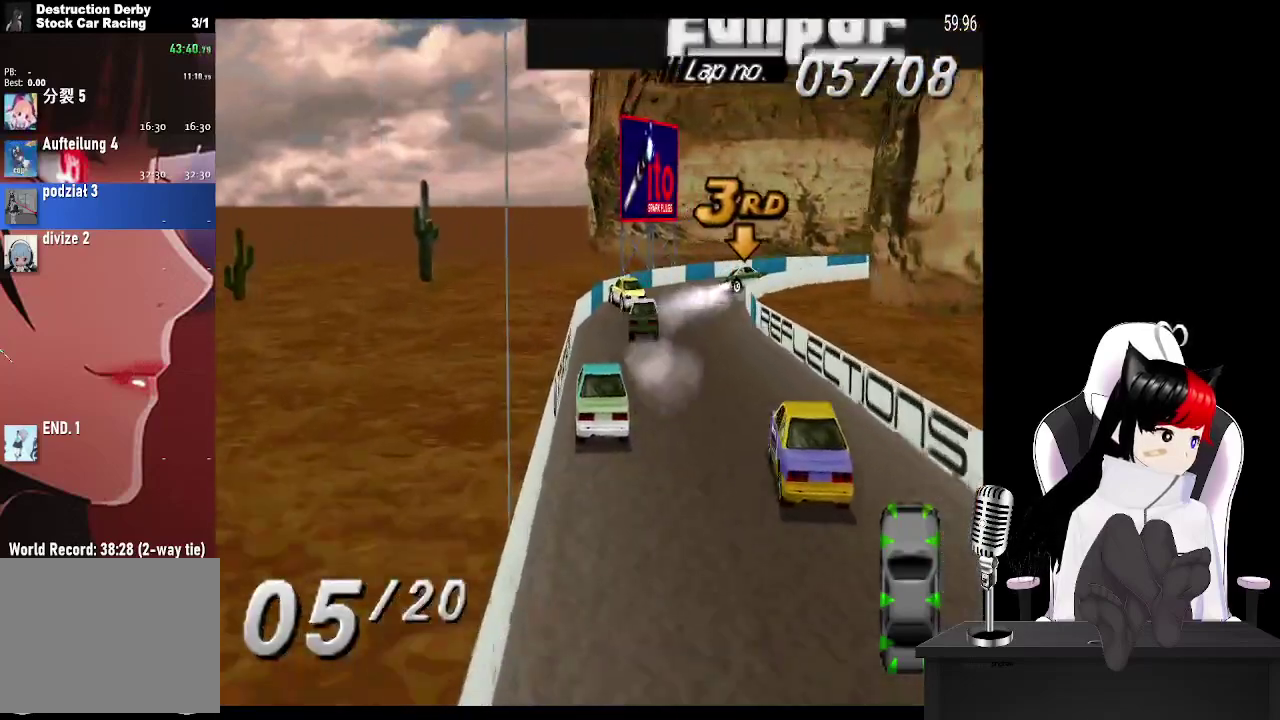
{"buttons": ["DPAD_RIGHT"], "events": [[183, "CROSS", "up"]]}
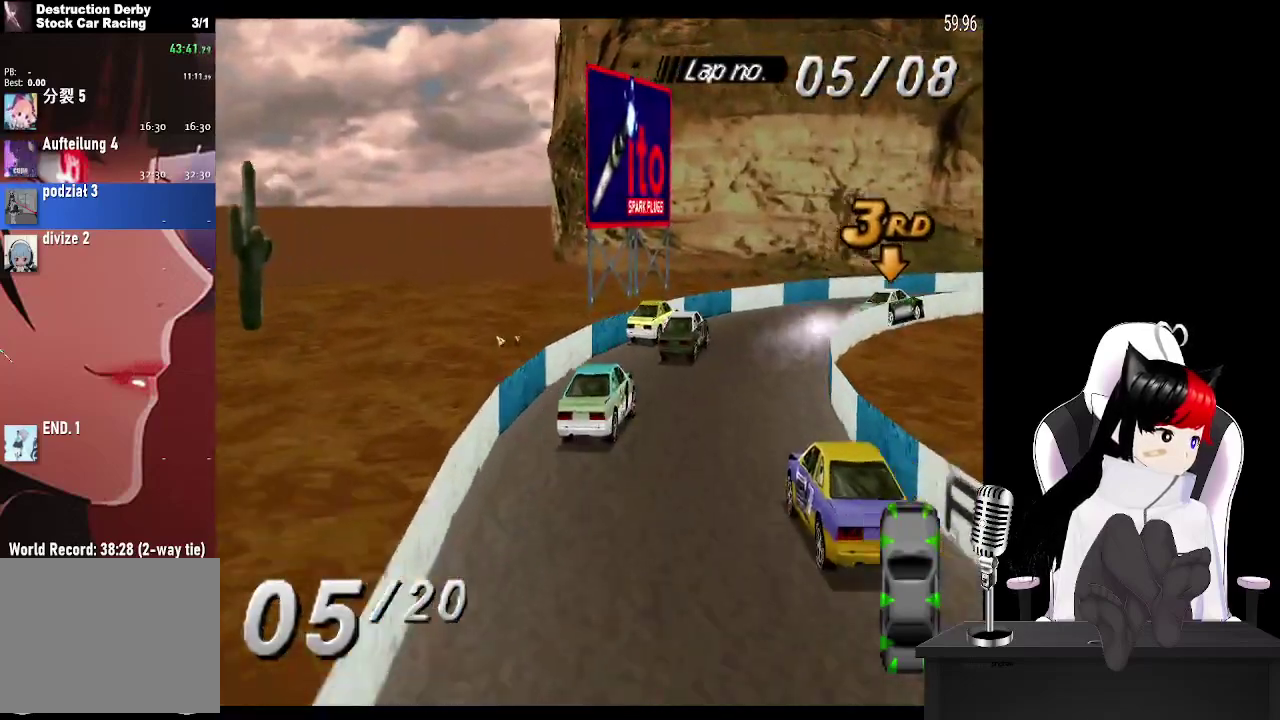
{"buttons": ["CROSS", "DPAD_RIGHT"], "events": [[117, "CROSS", "down"]]}
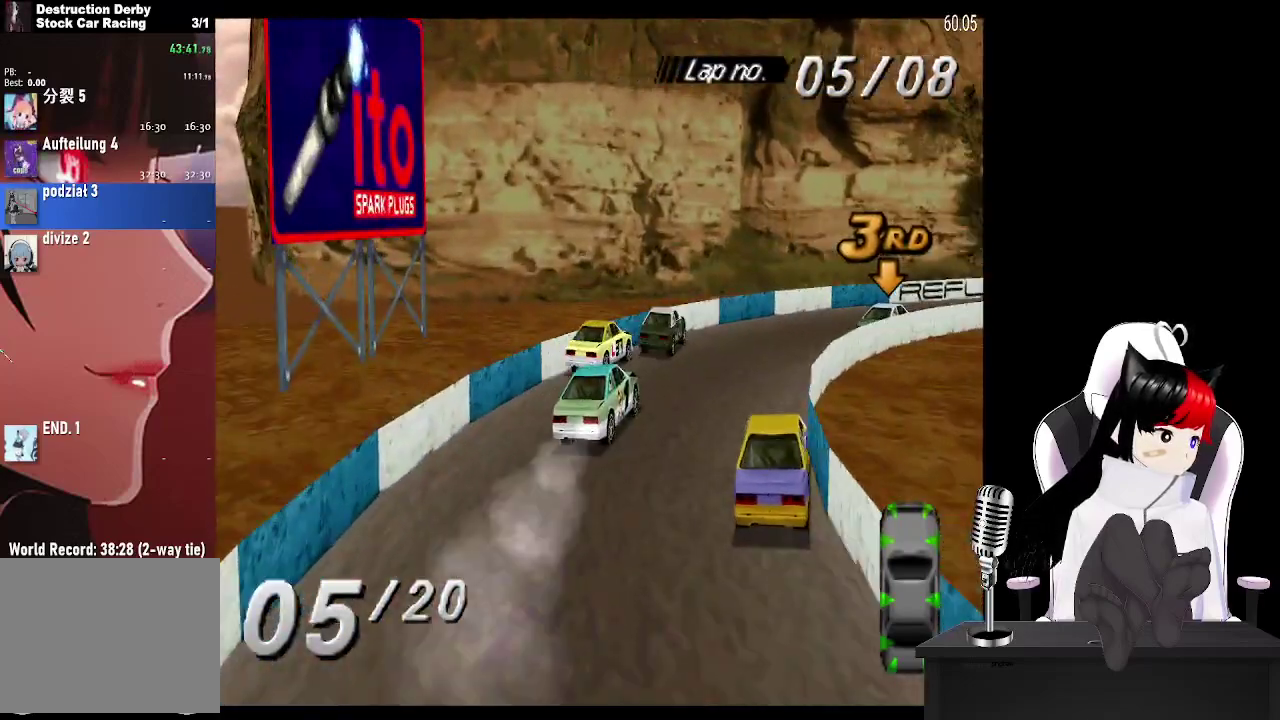
{"buttons": ["CROSS", "DPAD_RIGHT"], "events": [[150, "CROSS", "up"], [233, "CROSS", "down"]]}
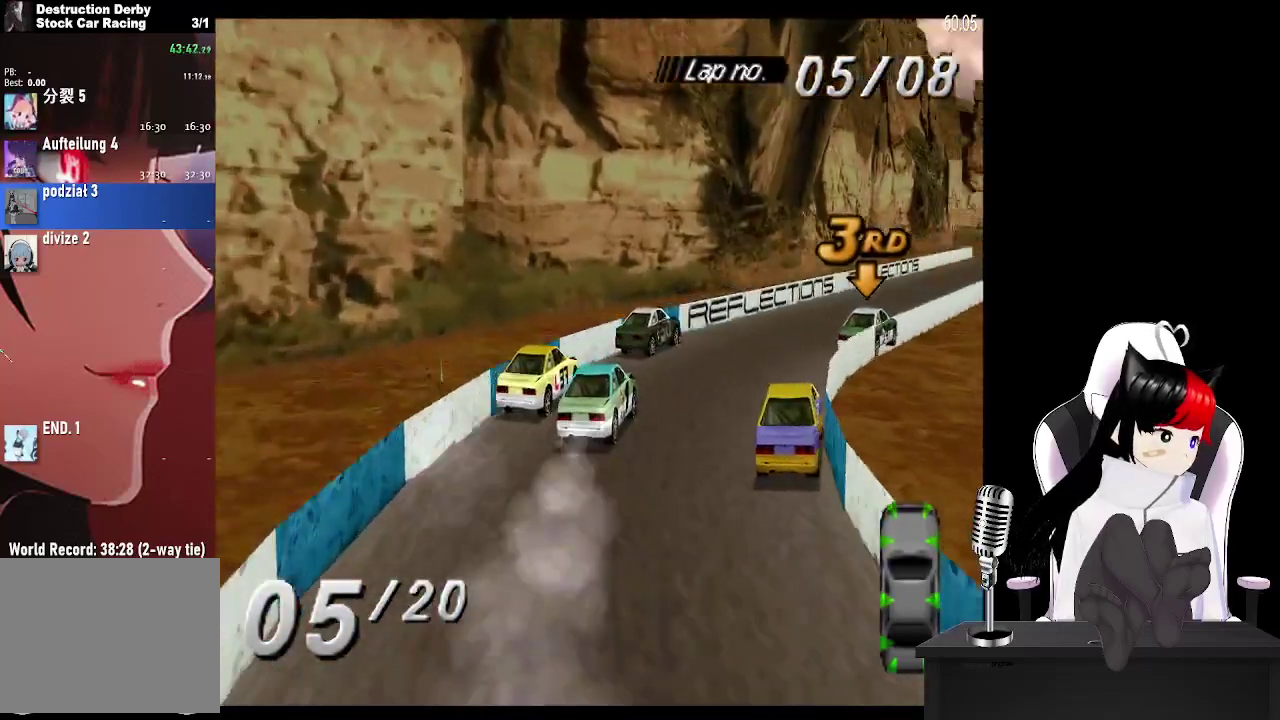
{"buttons": ["CROSS", "DPAD_LEFT"], "events": [[183, "DPAD_RIGHT", "up"], [433, "DPAD_LEFT", "down"]]}
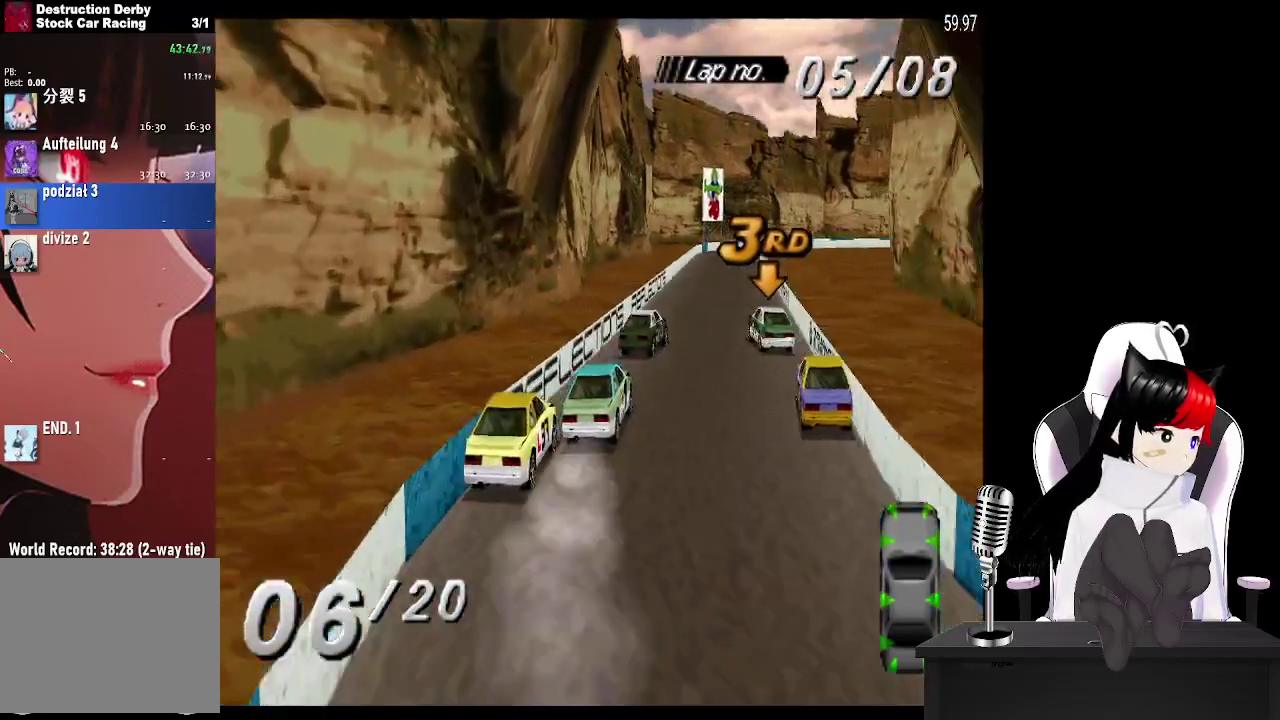
{"buttons": ["CROSS"], "events": [[83, "DPAD_LEFT", "up"]]}
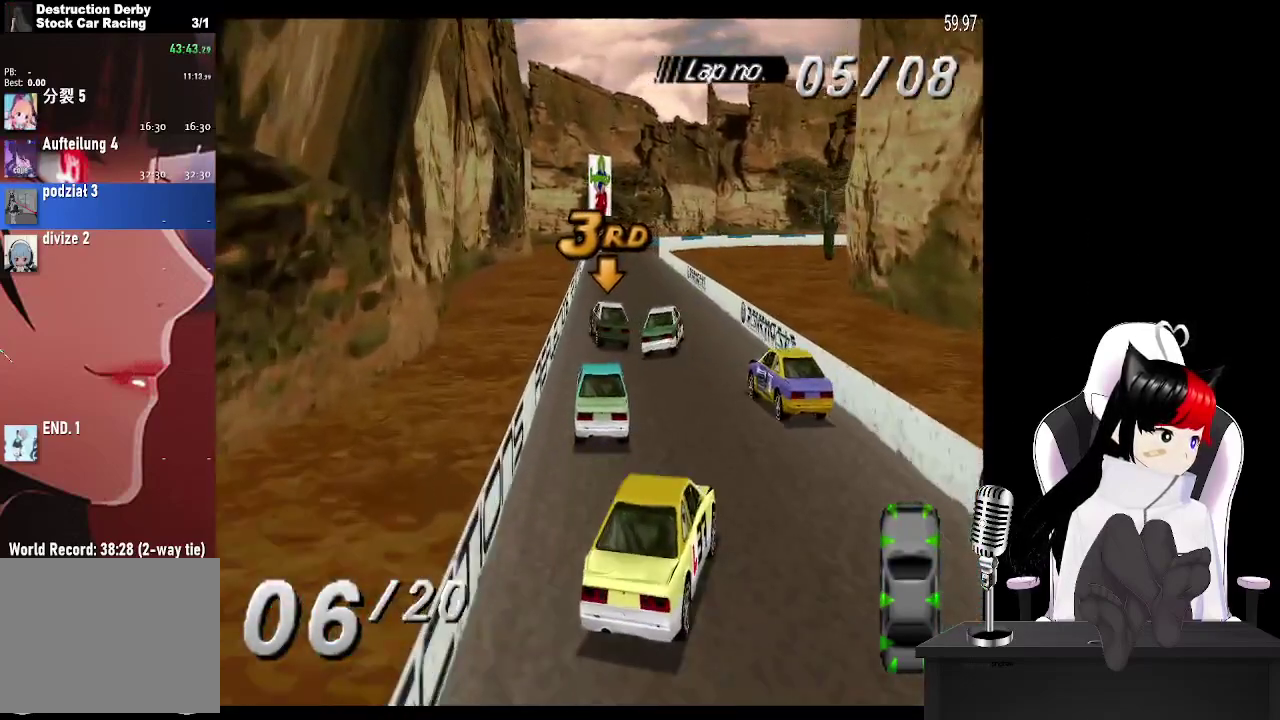
{"buttons": ["CROSS"], "events": []}
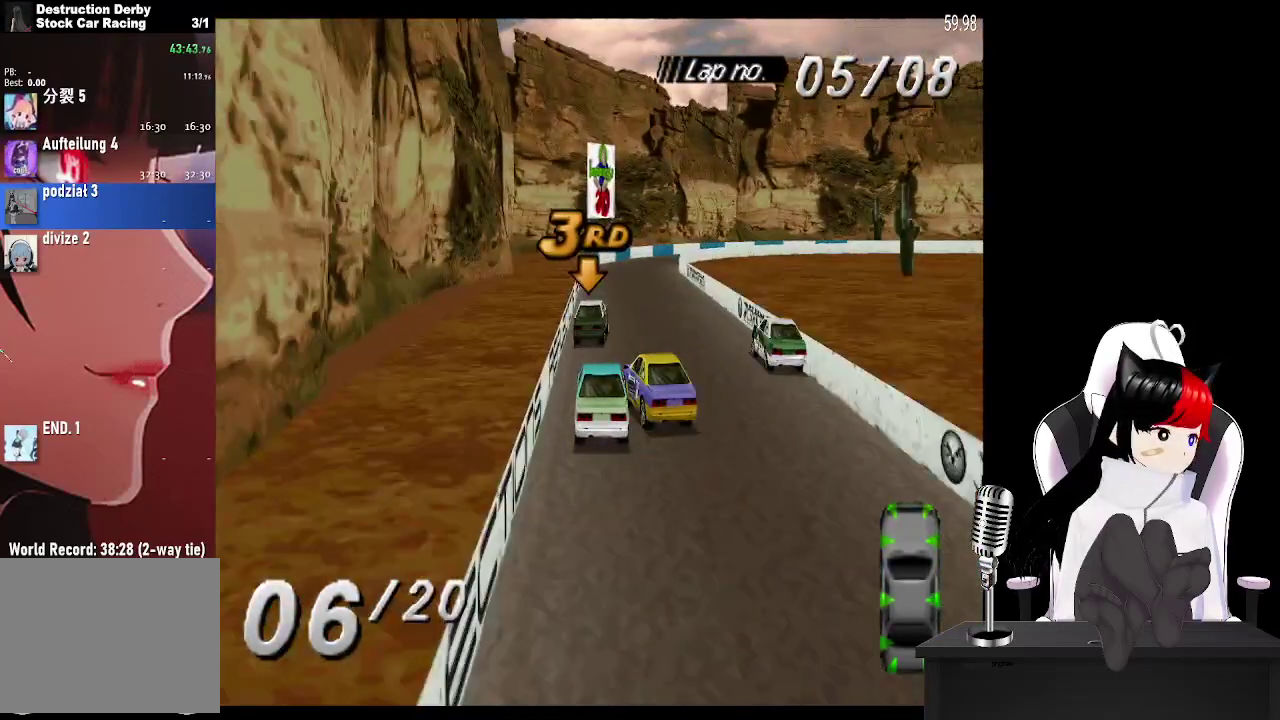
{"buttons": ["CROSS"], "events": []}
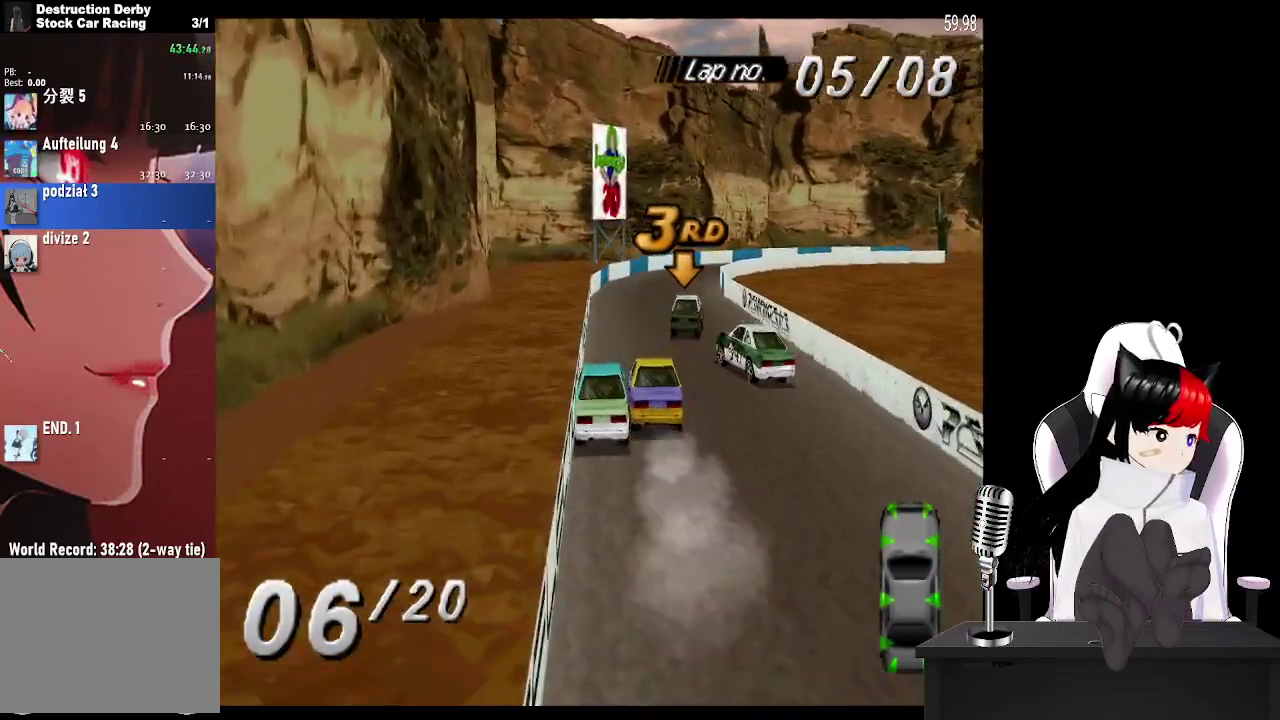
{"buttons": ["CROSS", "DPAD_RIGHT"], "events": [[267, "DPAD_RIGHT", "down"]]}
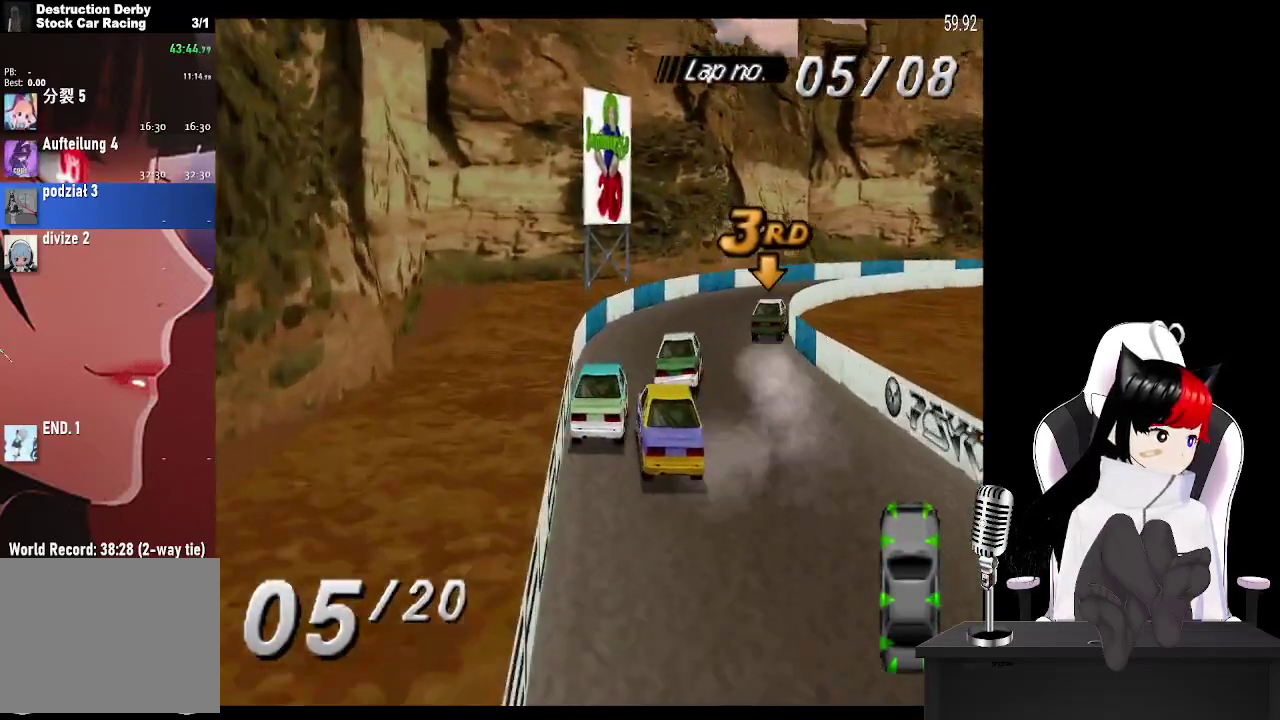
{"buttons": ["CROSS", "DPAD_RIGHT"], "events": [[100, "CROSS", "up"], [250, "CROSS", "down"]]}
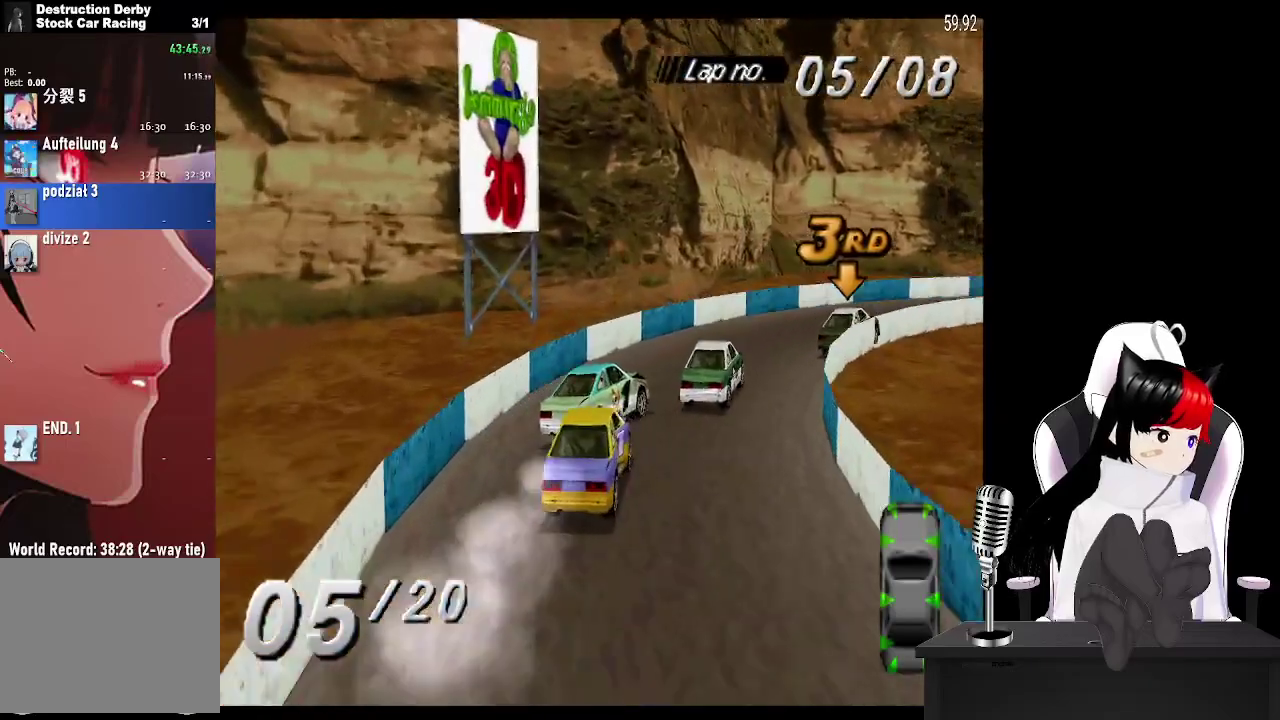
{"buttons": ["CROSS", "DPAD_RIGHT"], "events": []}
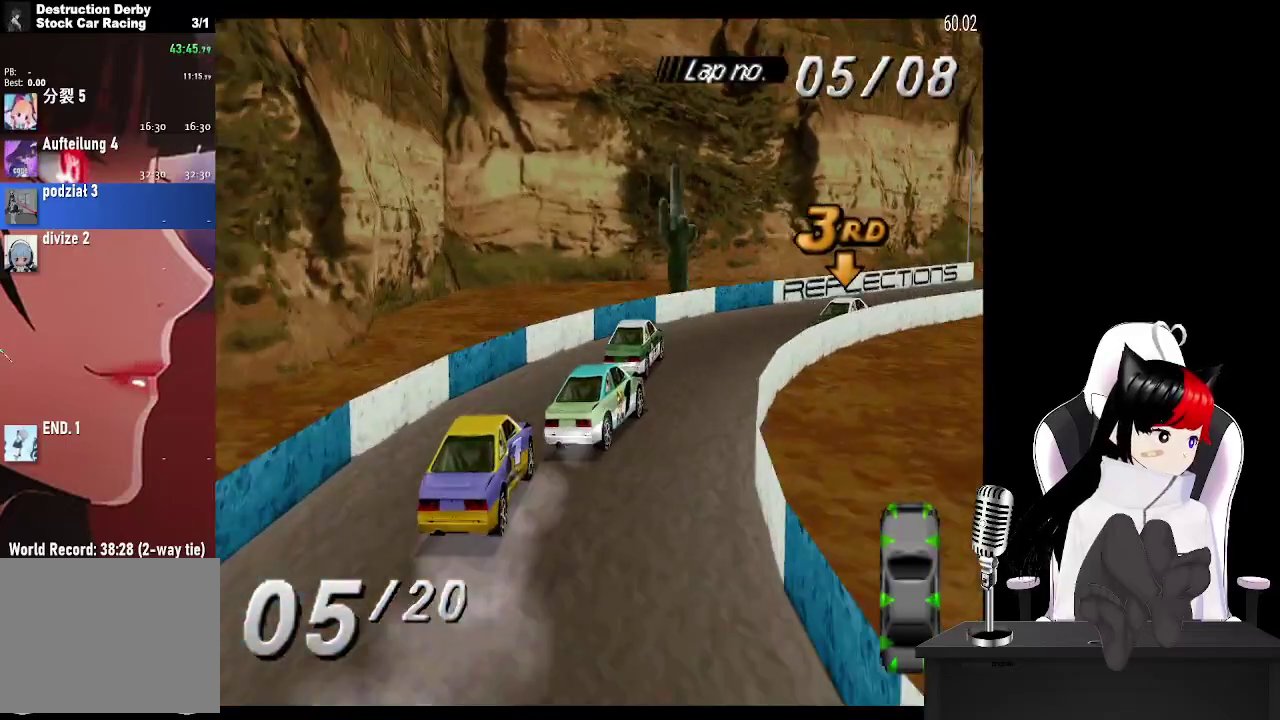
{"buttons": ["CROSS"], "events": [[133, "DPAD_RIGHT", "up"], [233, "DPAD_RIGHT", "down"], [450, "DPAD_RIGHT", "up"]]}
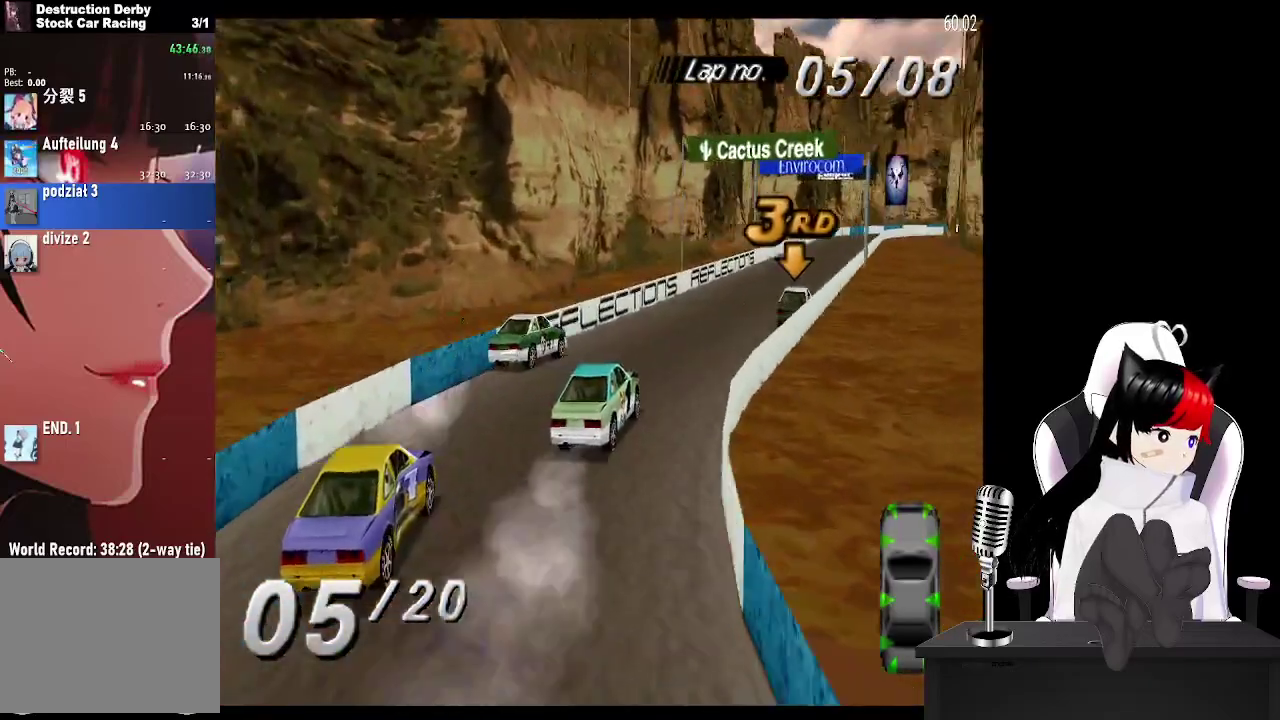
{"buttons": ["CROSS"], "events": [[150, "DPAD_LEFT", "down"], [333, "DPAD_LEFT", "up"]]}
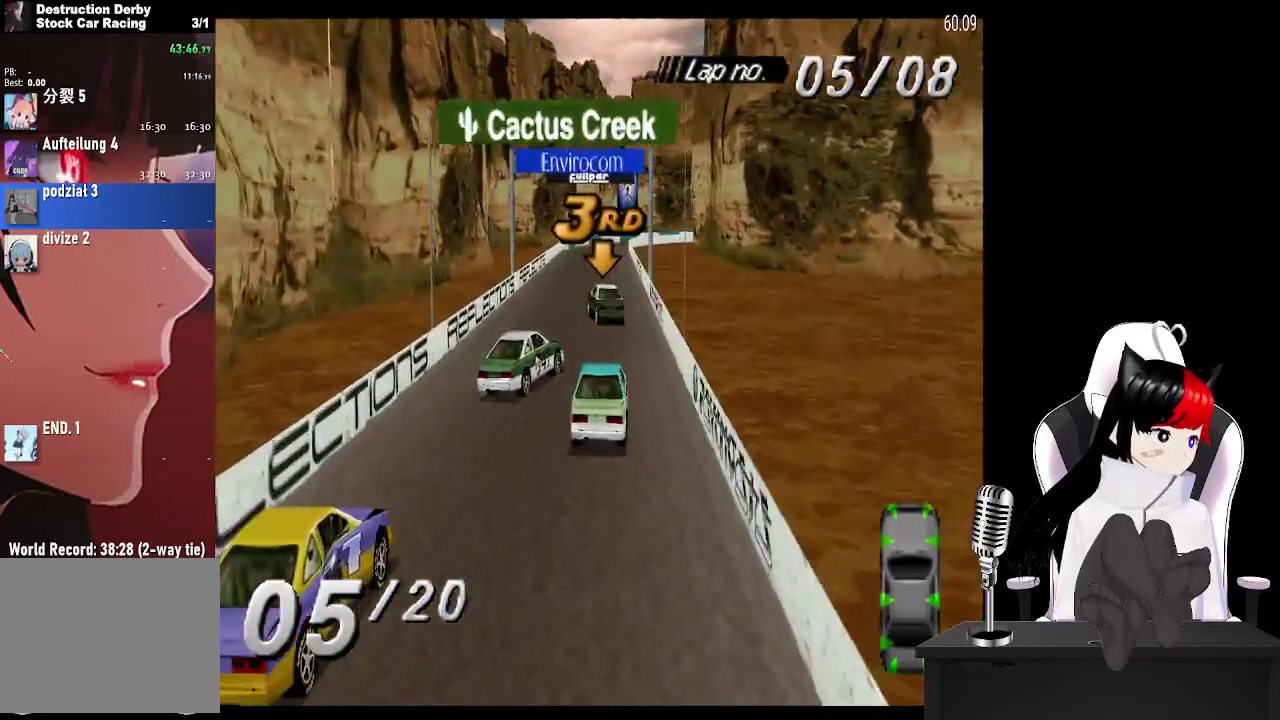
{"buttons": ["CROSS"], "events": []}
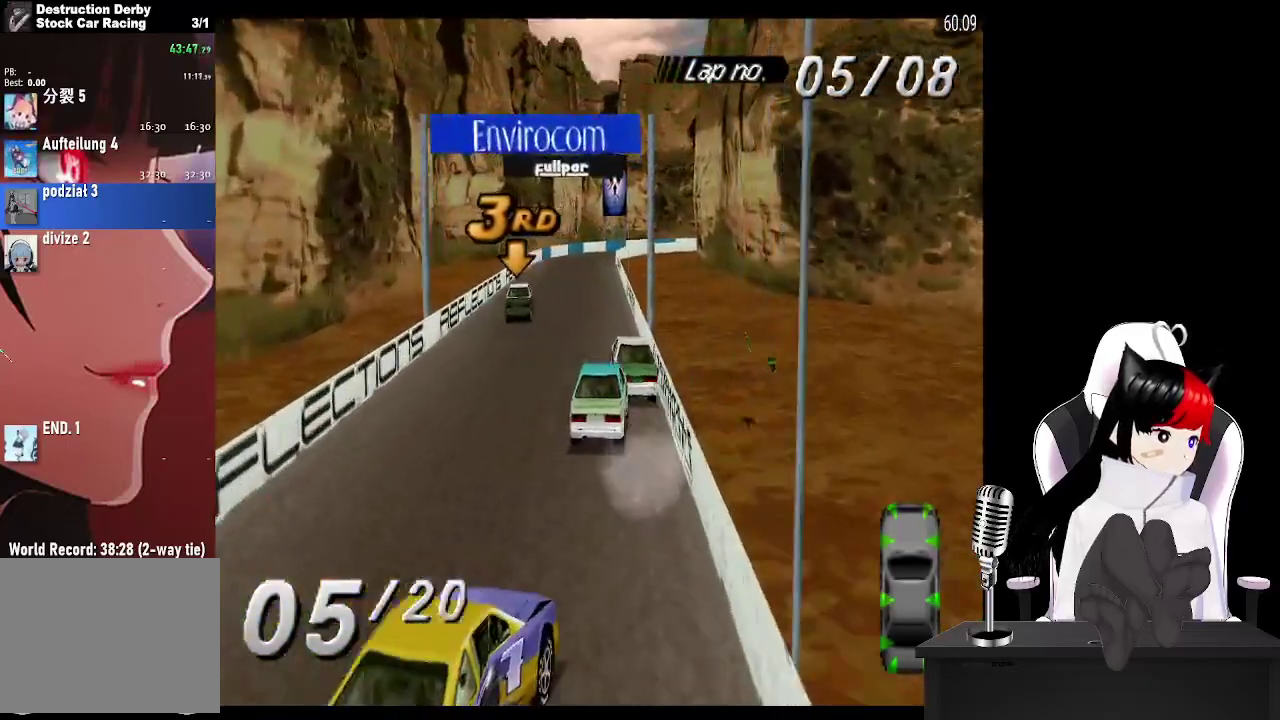
{"buttons": ["CROSS", "DPAD_LEFT"], "events": [[50, "DPAD_LEFT", "down"], [200, "DPAD_LEFT", "up"], [433, "DPAD_LEFT", "down"]]}
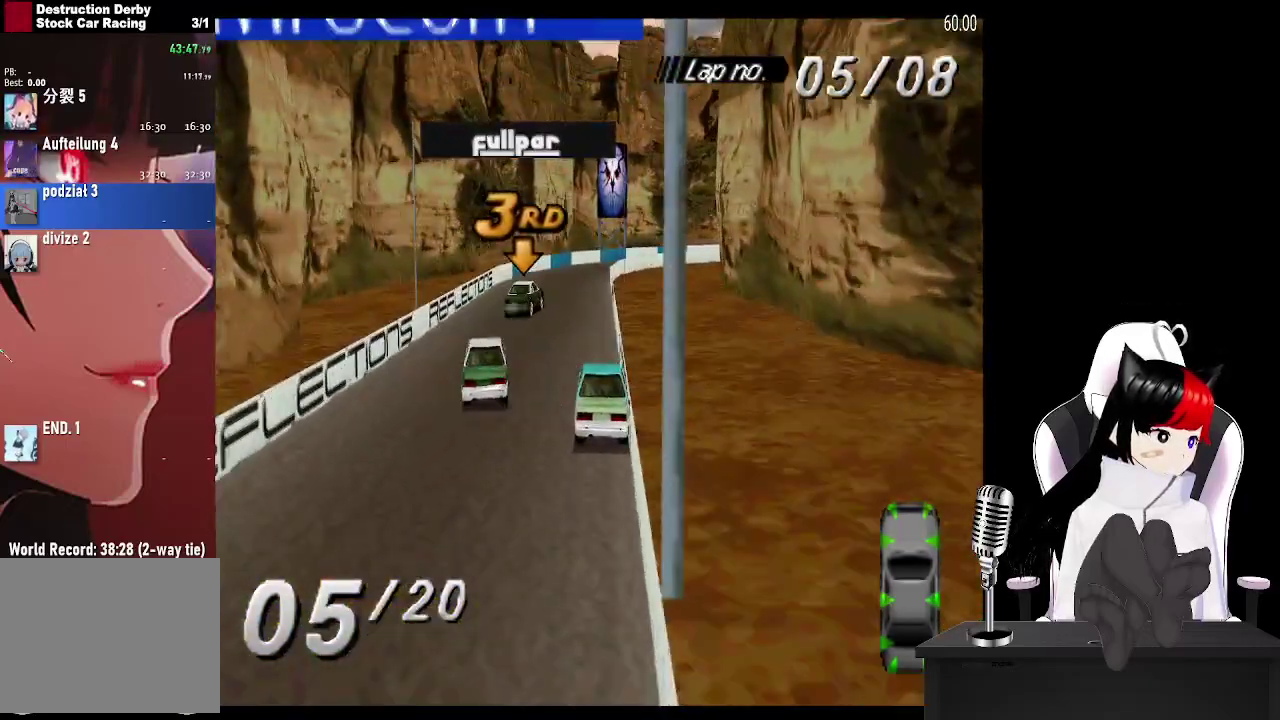
{"buttons": ["CROSS", "DPAD_RIGHT"], "events": [[150, "DPAD_LEFT", "up"], [350, "DPAD_RIGHT", "down"]]}
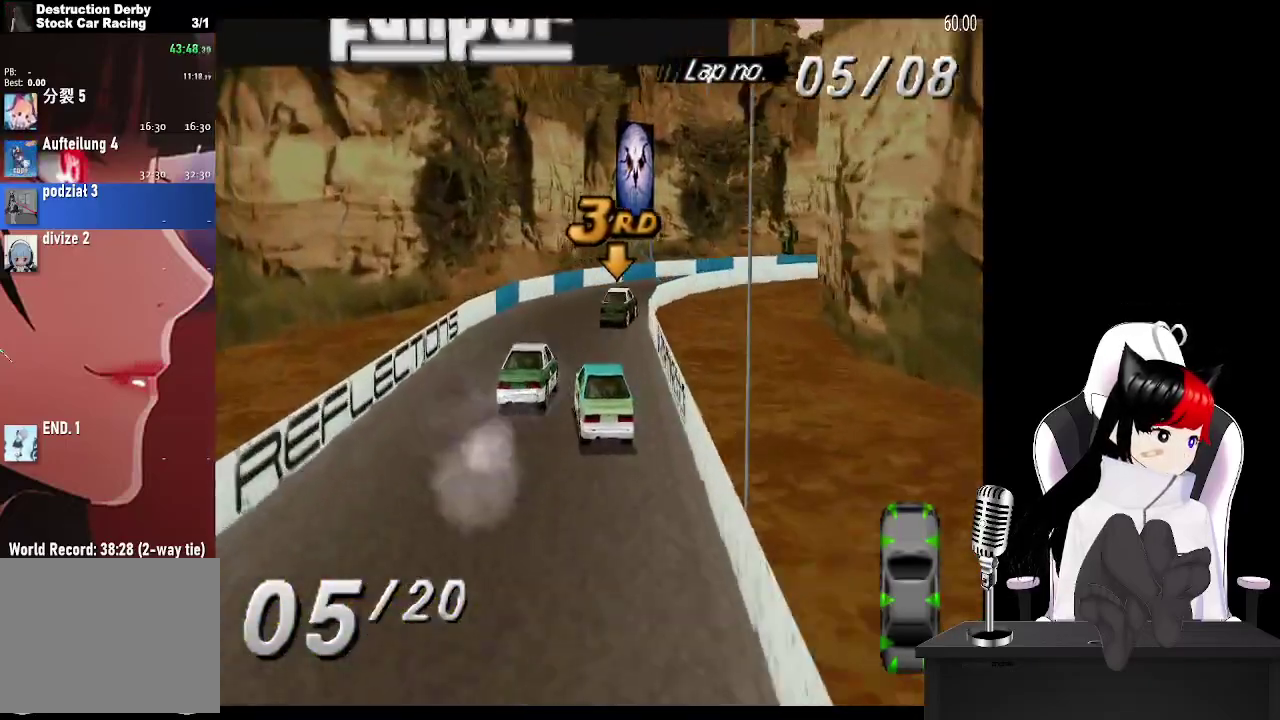
{"buttons": ["CROSS", "DPAD_RIGHT"], "events": [[233, "DPAD_RIGHT", "up"], [383, "DPAD_RIGHT", "down"]]}
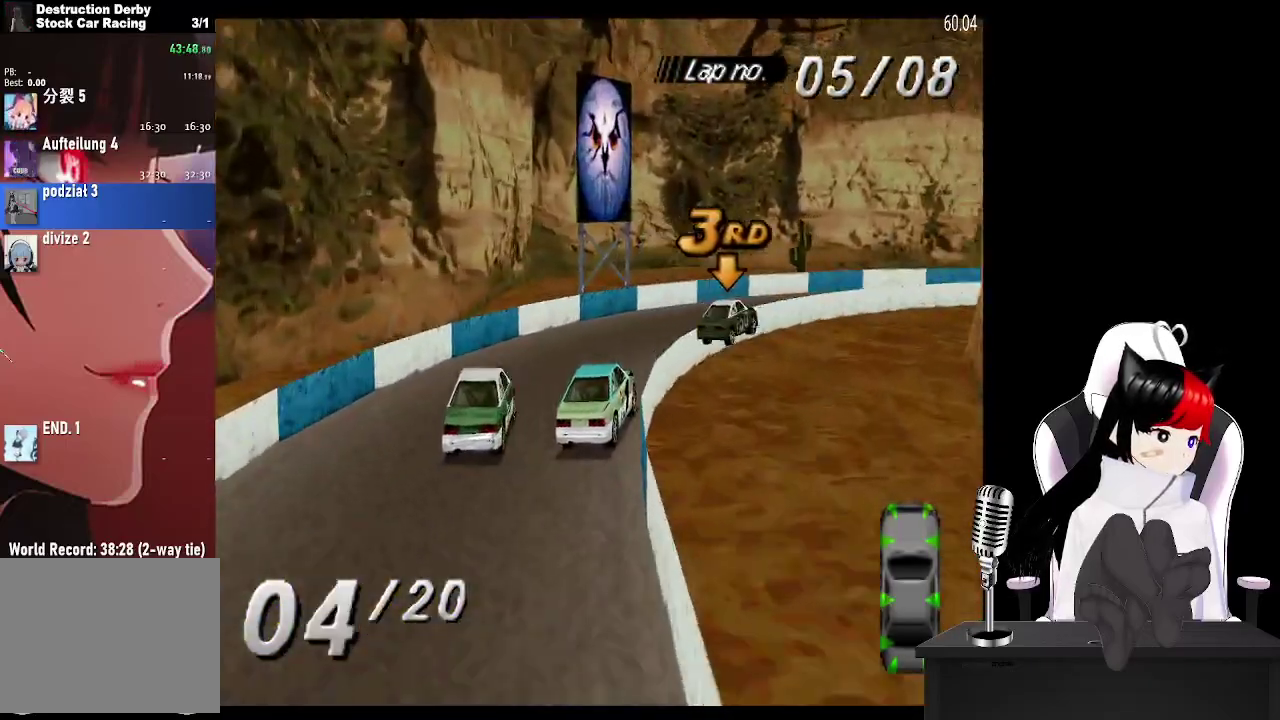
{"buttons": ["CROSS", "DPAD_RIGHT"], "events": [[67, "CROSS", "up"], [83, "SQUARE", "down"], [283, "SQUARE", "up"], [333, "CROSS", "down"]]}
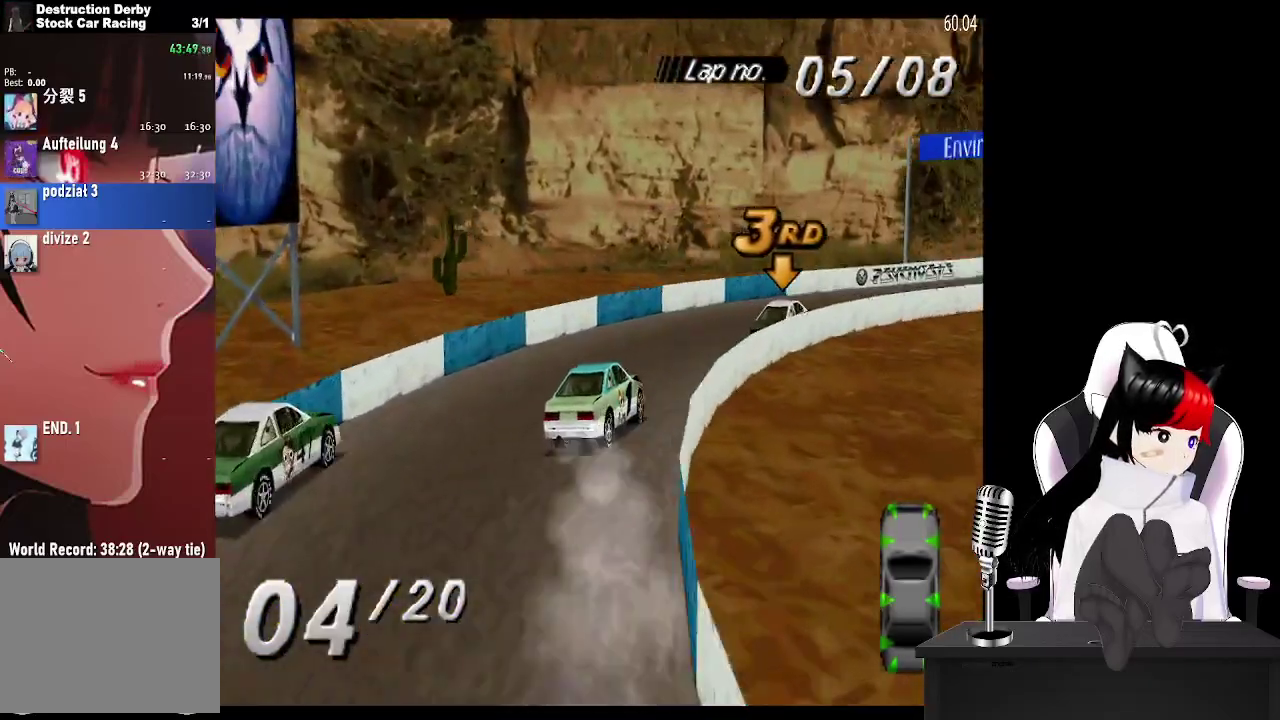
{"buttons": ["CROSS"], "events": [[483, "DPAD_RIGHT", "up"]]}
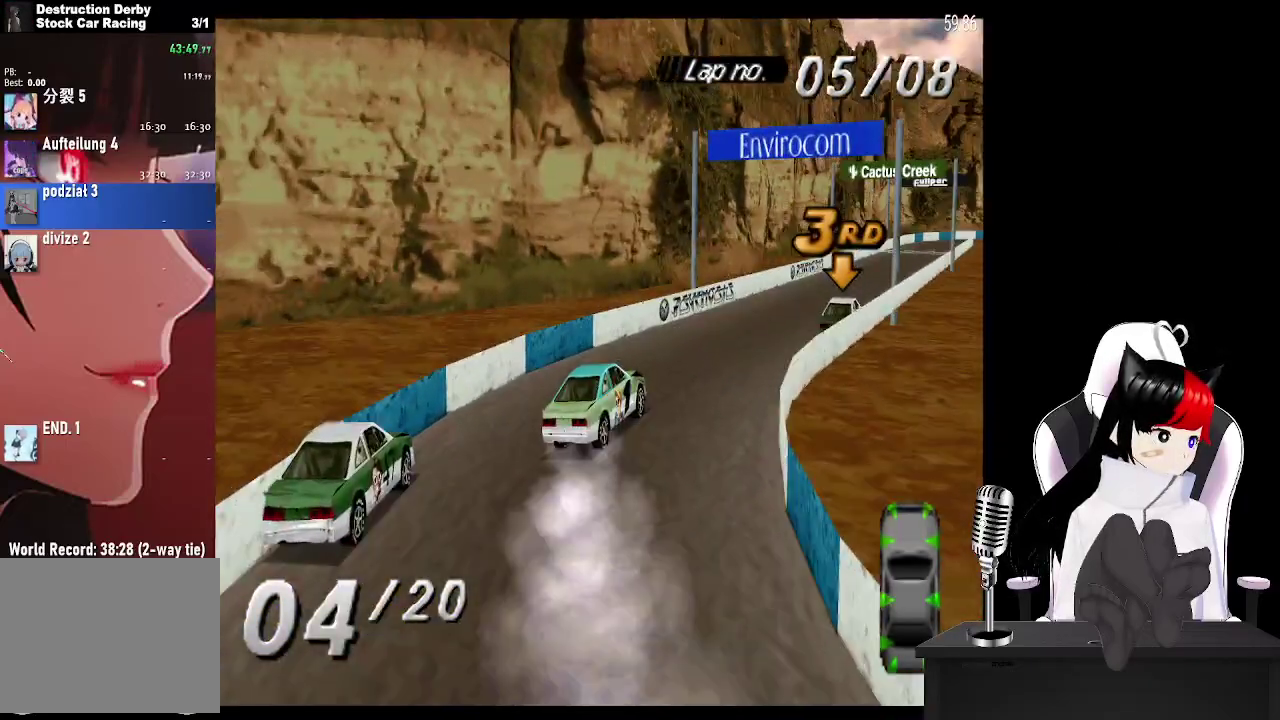
{"buttons": ["CROSS", "DPAD_LEFT"], "events": [[400, "DPAD_LEFT", "down"]]}
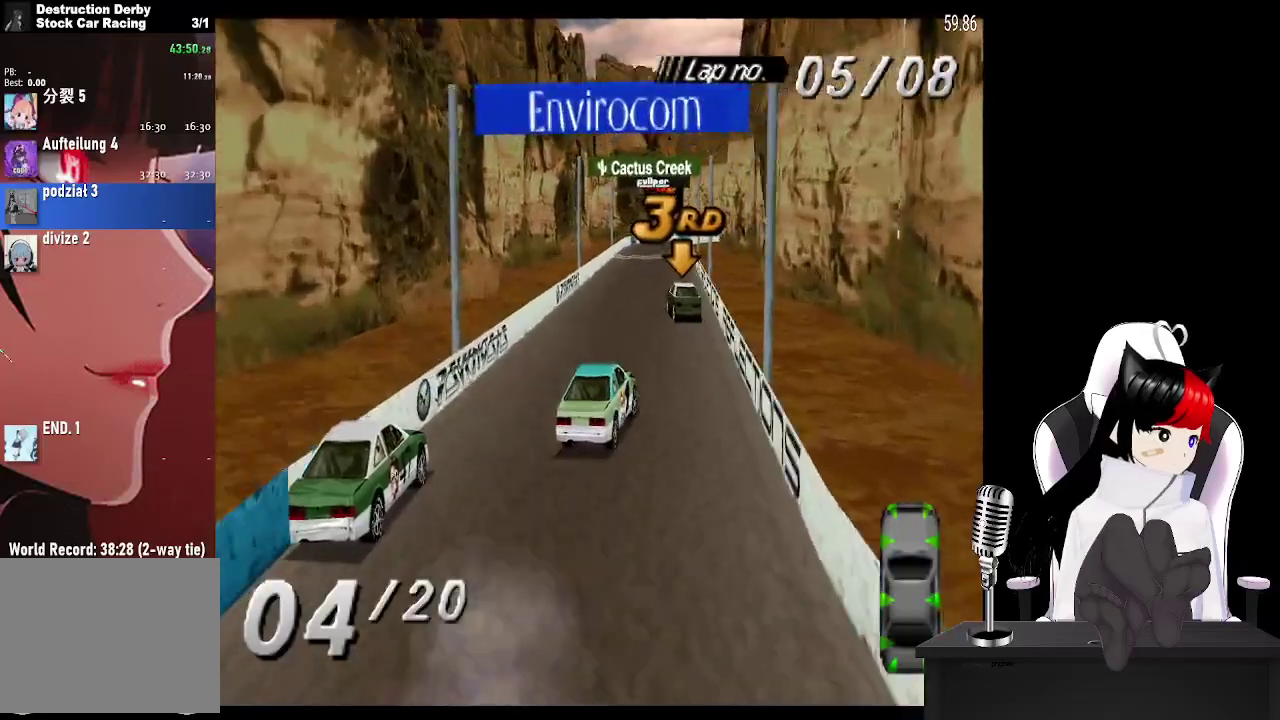
{"buttons": ["CROSS"], "events": [[117, "DPAD_LEFT", "up"], [283, "DPAD_LEFT", "down"], [467, "DPAD_LEFT", "up"]]}
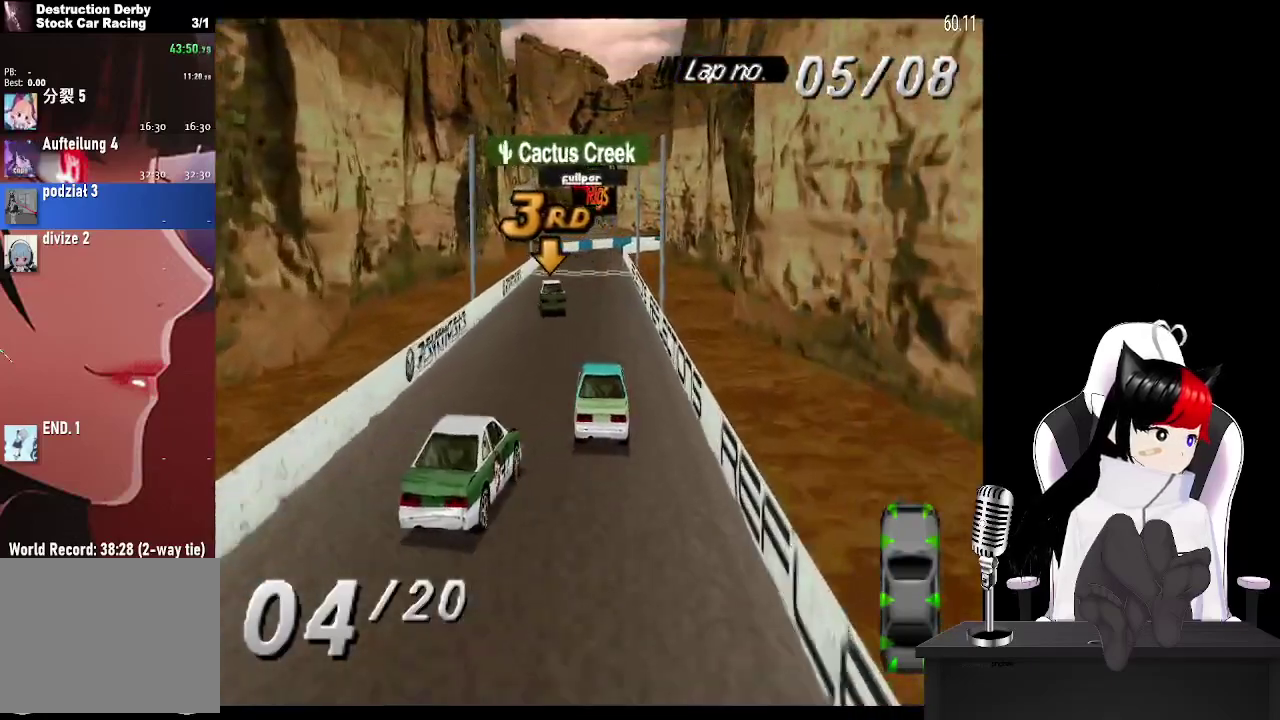
{"buttons": ["CROSS"], "events": [[283, "DPAD_LEFT", "down"], [417, "DPAD_LEFT", "up"]]}
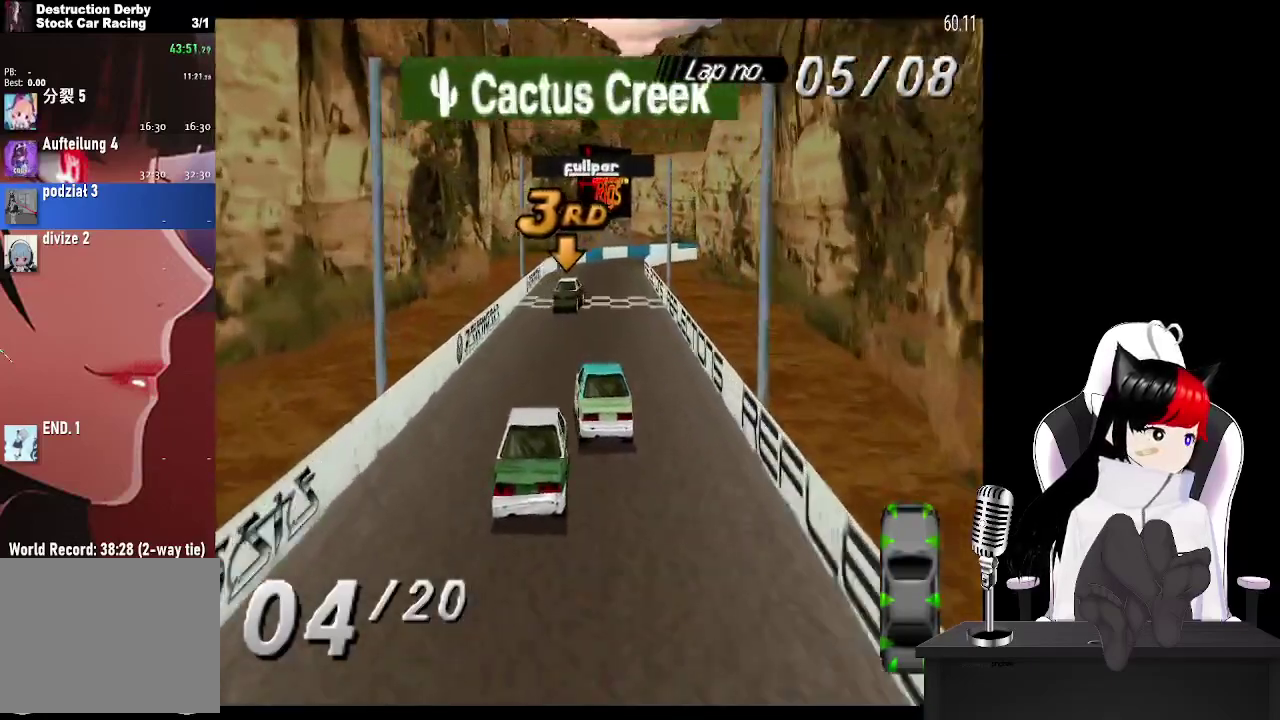
{"buttons": ["CROSS"], "events": [[317, "DPAD_RIGHT", "down"], [433, "DPAD_RIGHT", "up"]]}
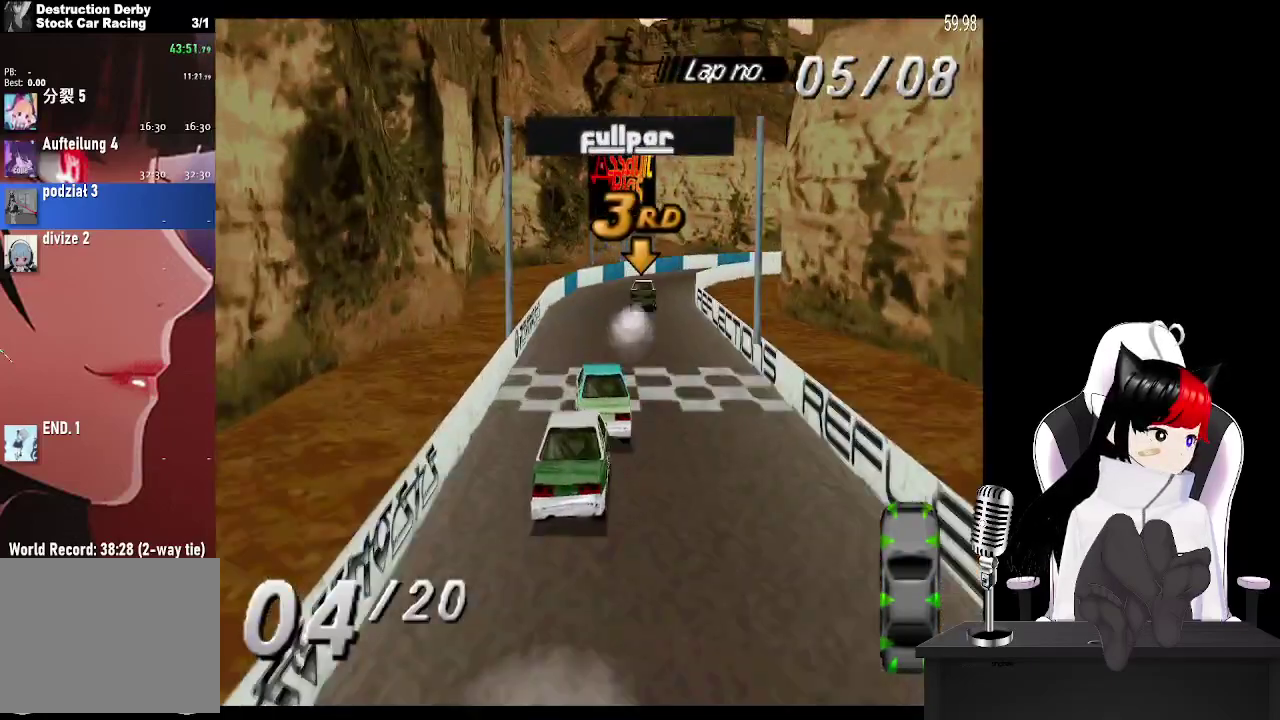
{"buttons": ["CROSS", "DPAD_RIGHT"], "events": [[17, "DPAD_RIGHT", "down"]]}
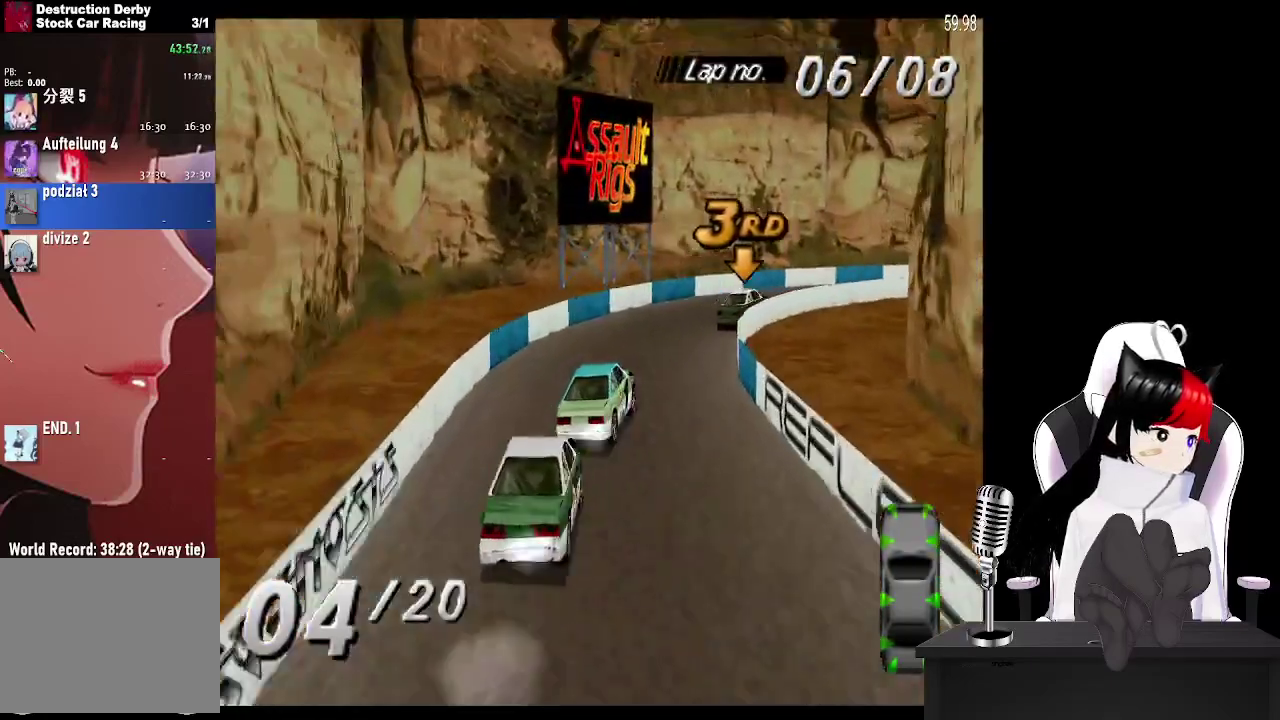
{"buttons": ["DPAD_RIGHT"], "events": [[50, "CROSS", "up"], [217, "CROSS", "down"], [433, "CROSS", "up"]]}
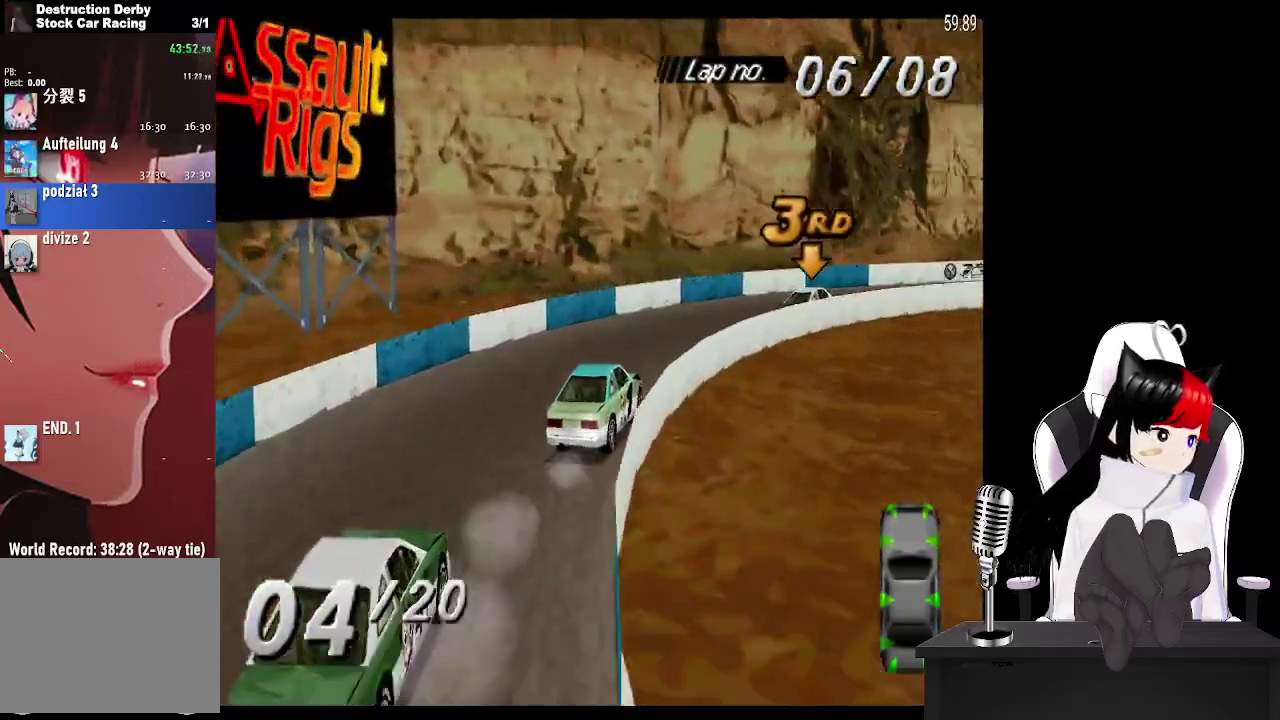
{"buttons": ["CROSS", "DPAD_RIGHT"], "events": [[67, "CROSS", "down"]]}
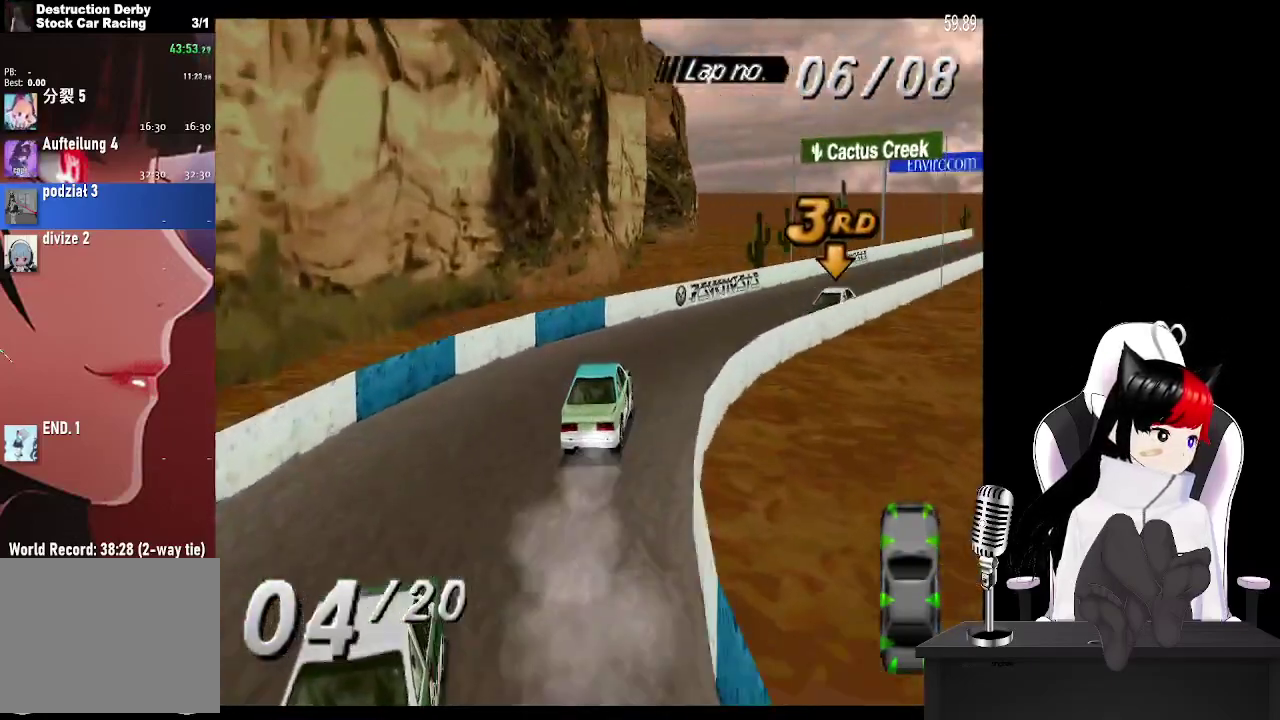
{"buttons": ["CROSS"], "events": [[167, "DPAD_RIGHT", "up"]]}
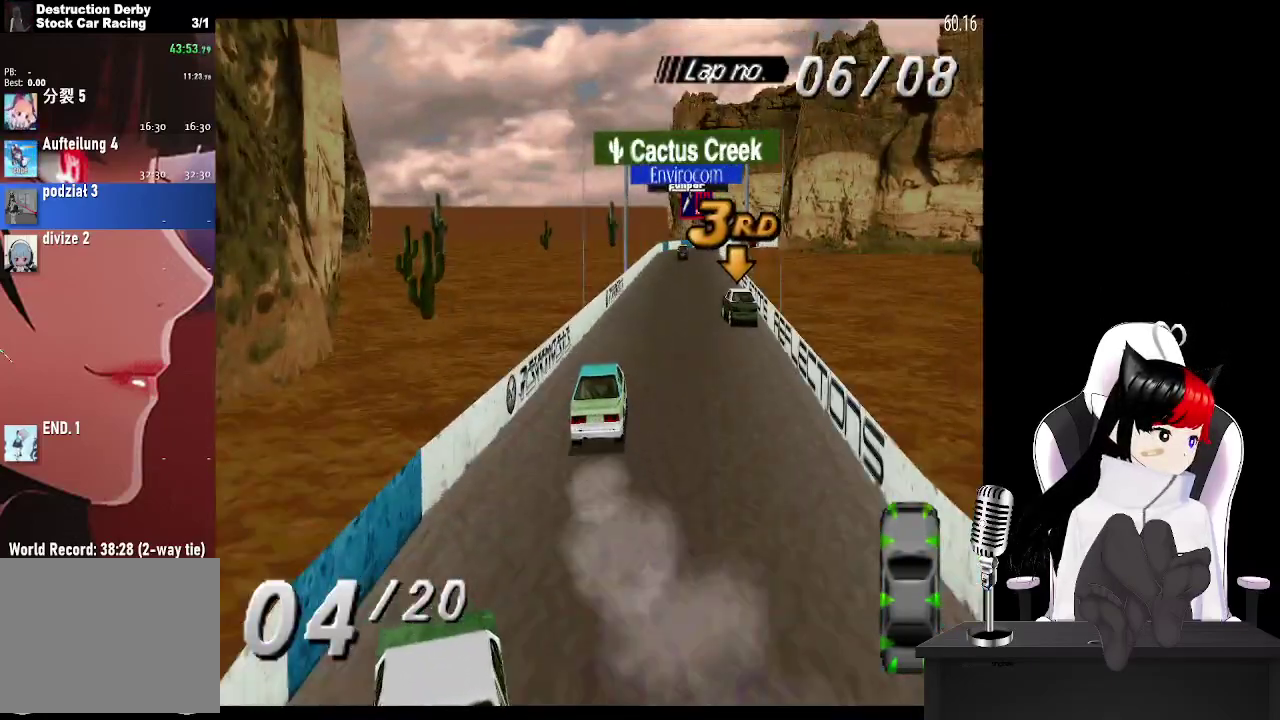
{"buttons": ["CROSS"], "events": []}